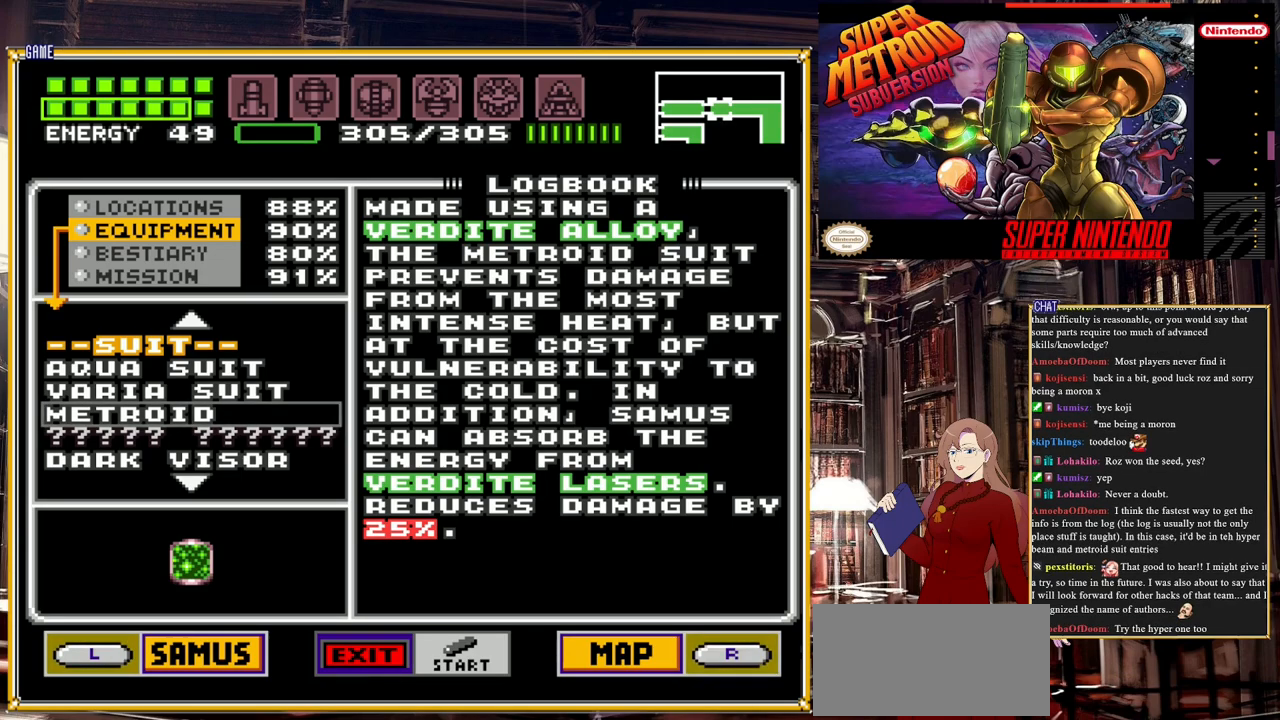
Gameplay with a controller (Nintendo layout); each line is a JSON object with the inputs held at the frame after it. "events" lists button and stick changes between this image and that frame as [ms after this image, input, new state], when the widget could be followed in between. Not read: L3 R3.
{"buttons": [], "events": [[233, "START", "down"], [500, "START", "up"]]}
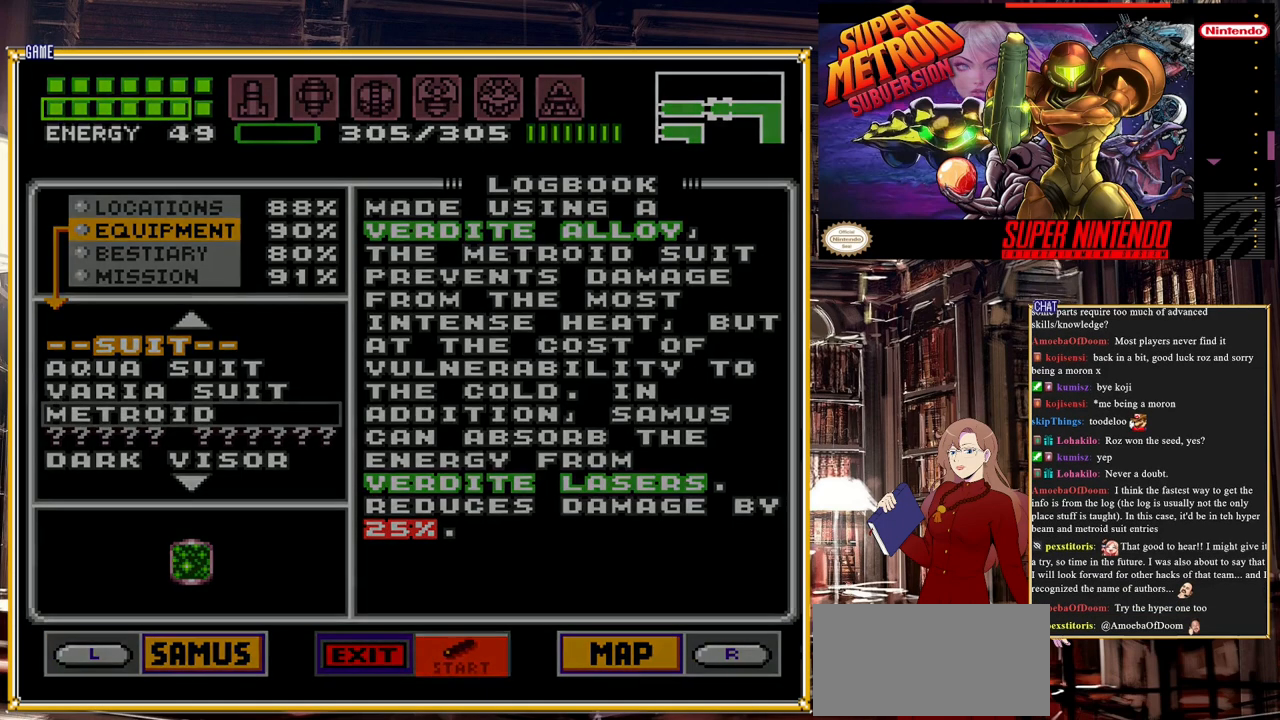
{"buttons": [], "events": []}
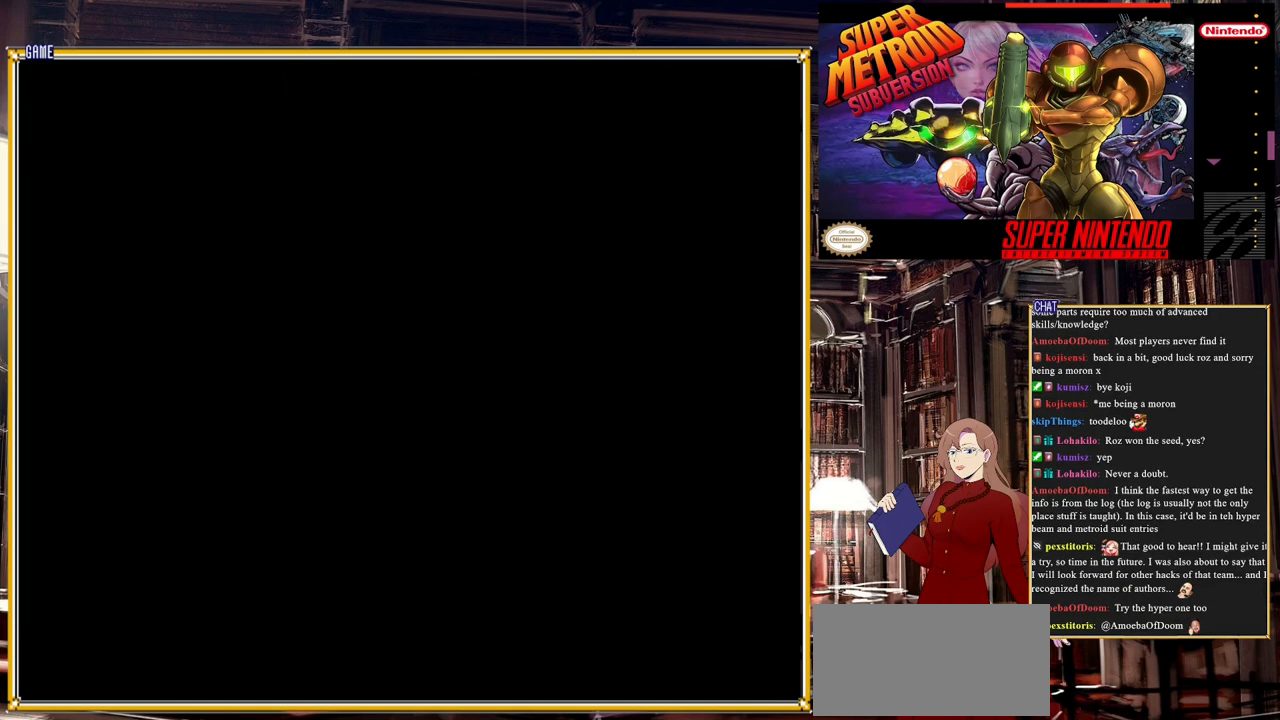
{"buttons": [], "events": []}
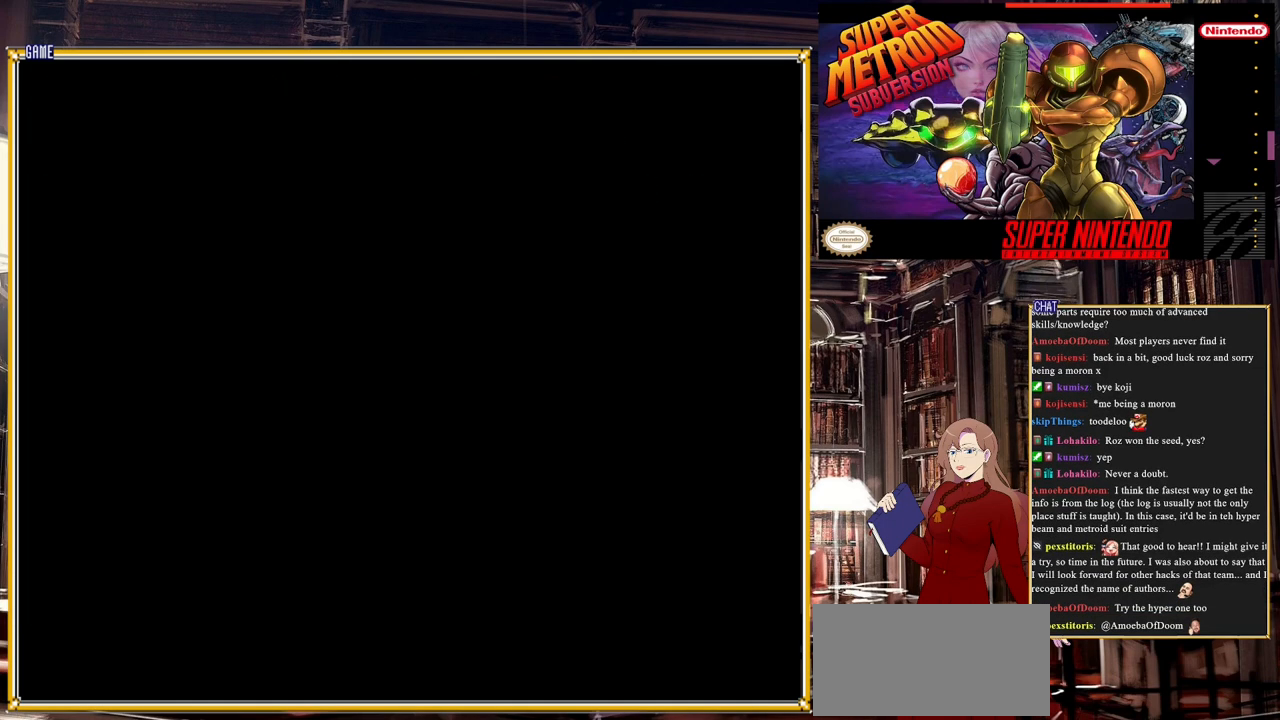
{"buttons": [], "events": [[217, "START", "down"], [350, "START", "up"]]}
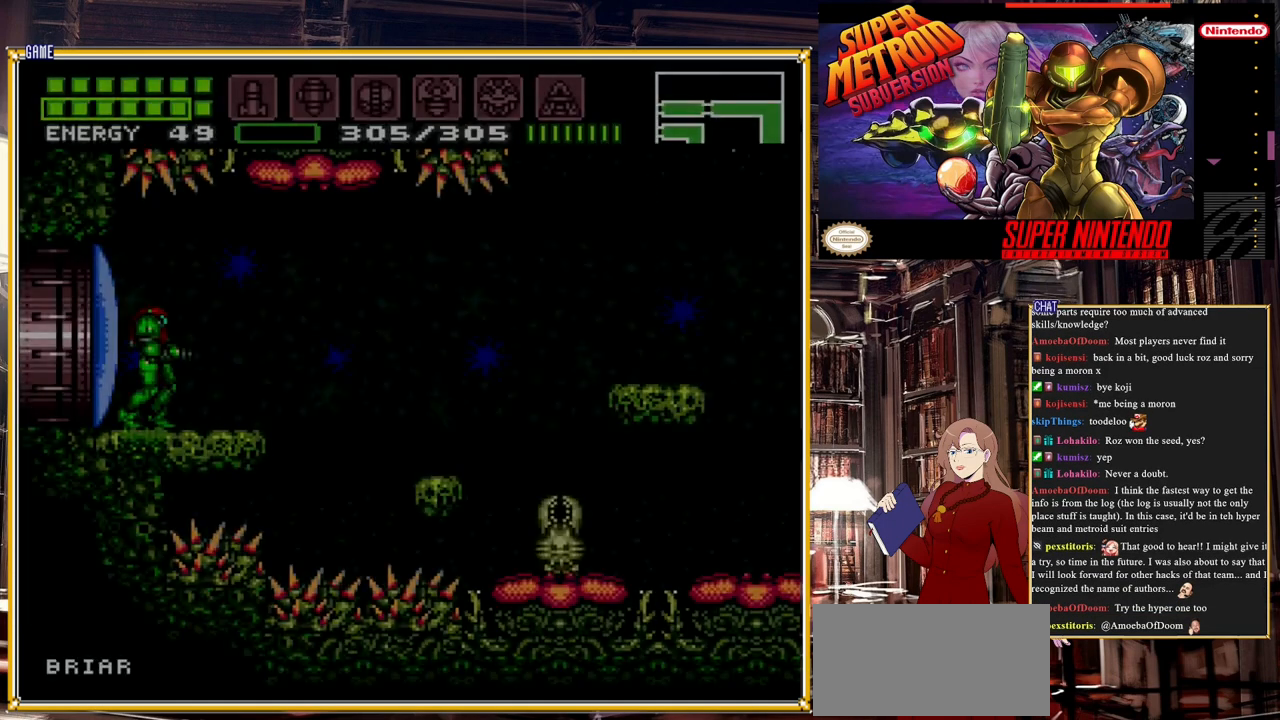
{"buttons": ["START"], "events": [[33, "START", "down"], [283, "START", "up"], [350, "START", "down"]]}
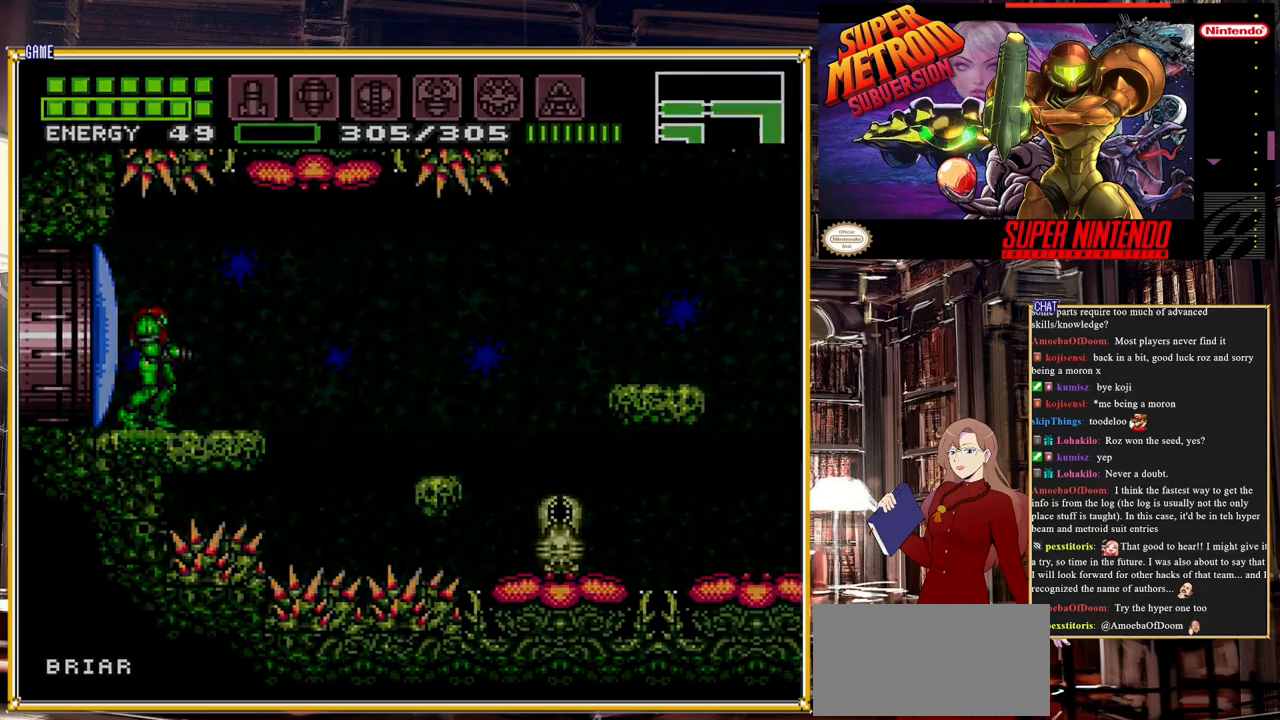
{"buttons": [], "events": [[83, "START", "up"]]}
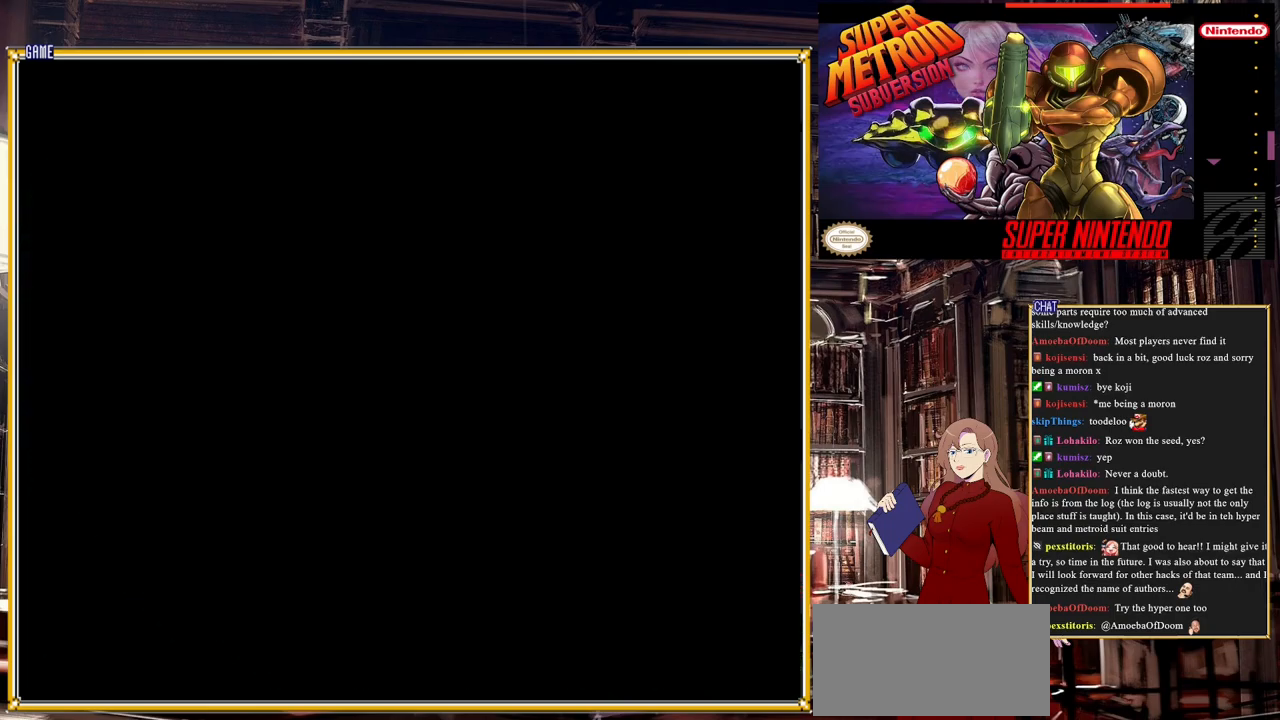
{"buttons": [], "events": []}
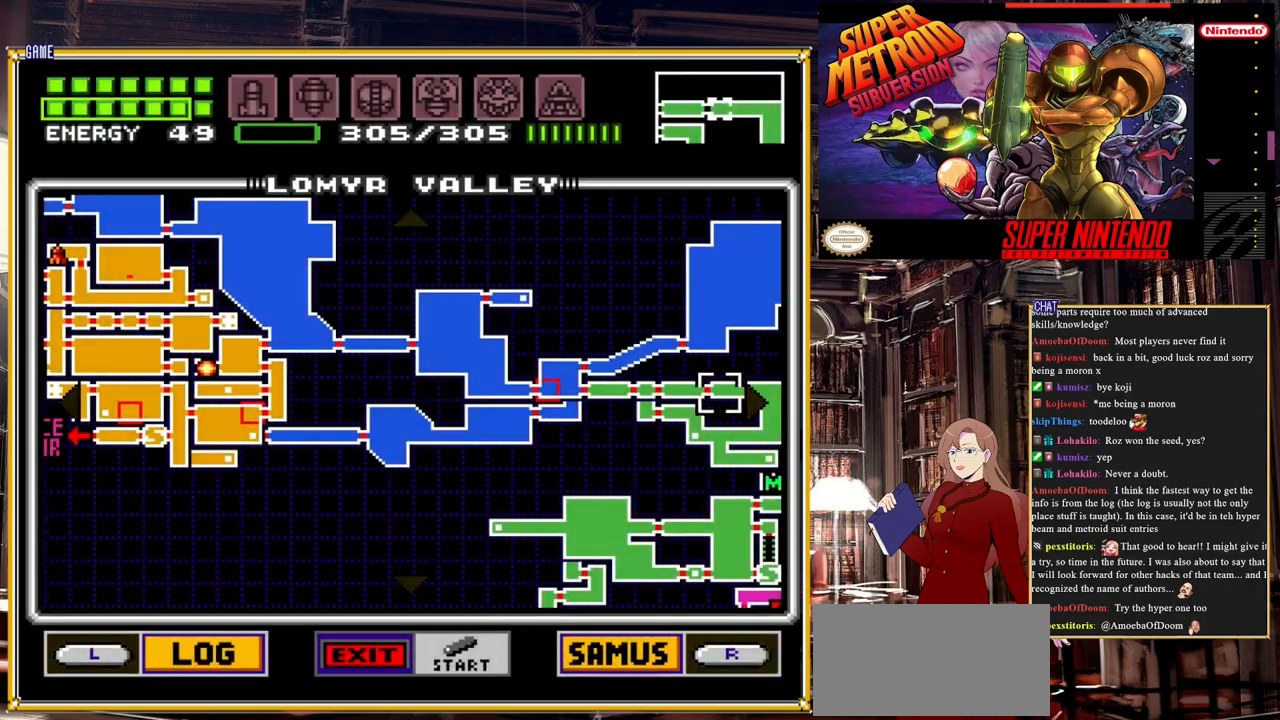
{"buttons": ["R1"], "events": [[367, "R1", "down"]]}
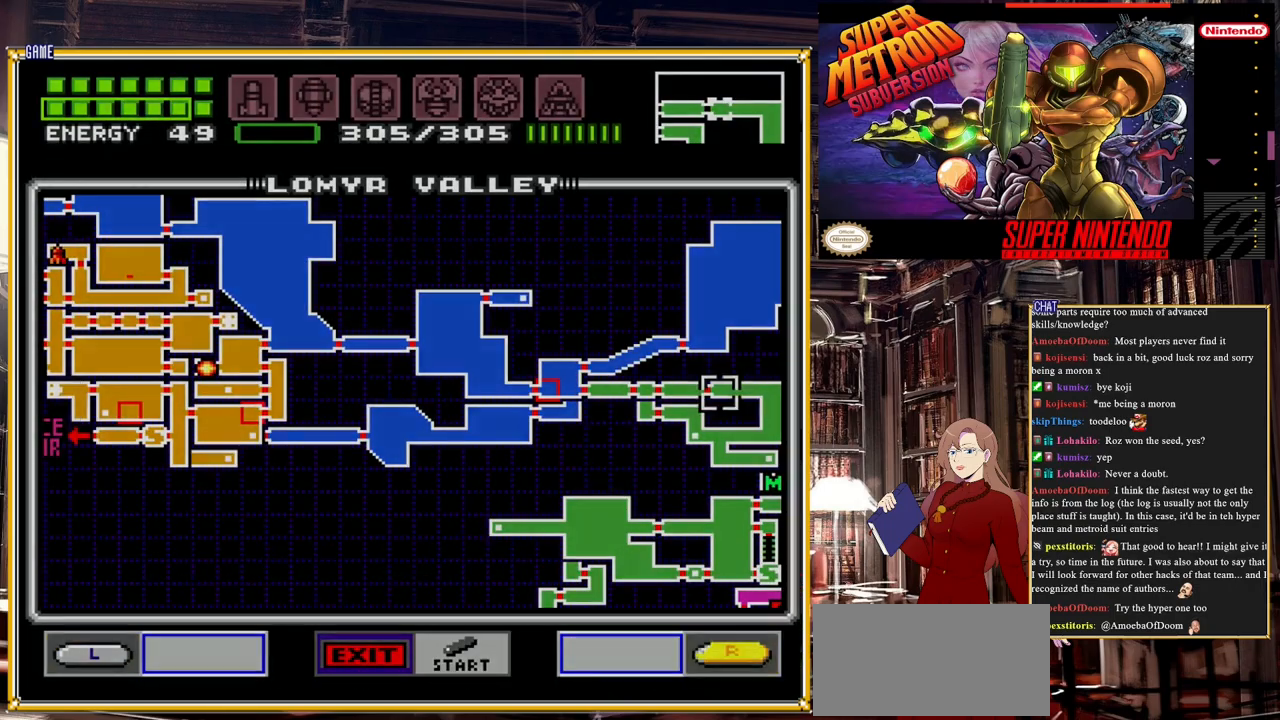
{"buttons": [], "events": [[100, "R1", "up"]]}
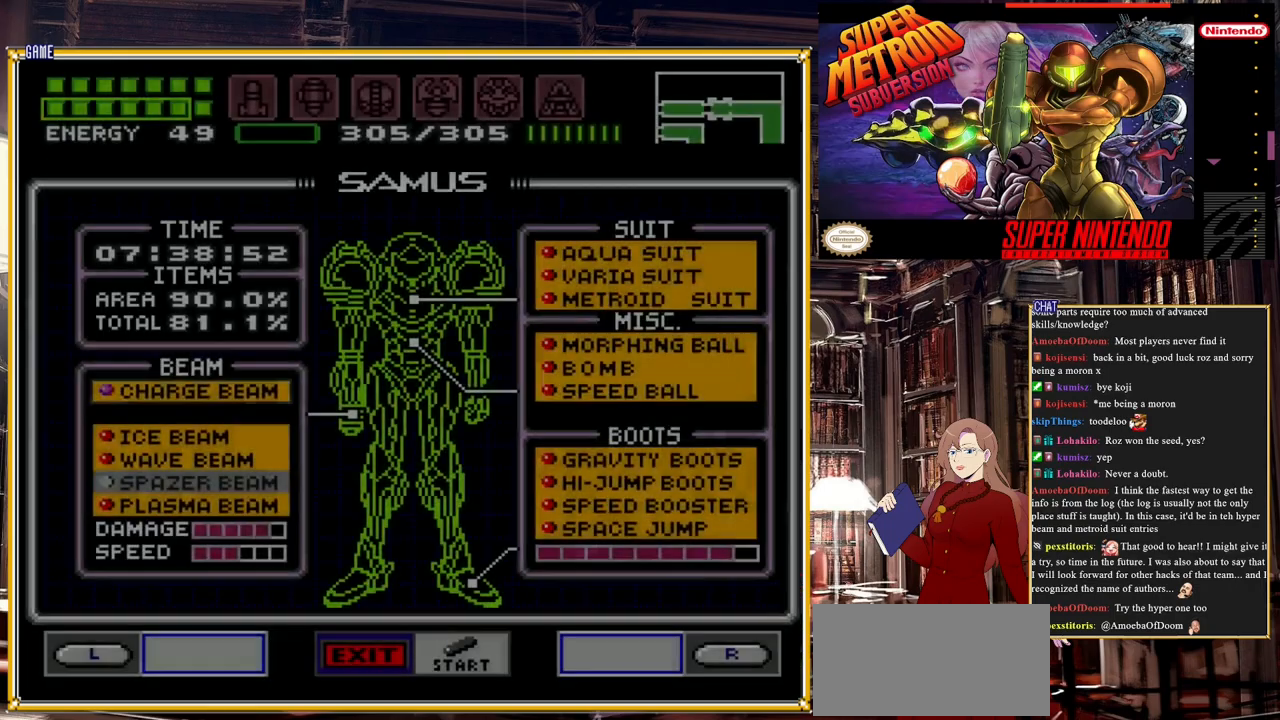
{"buttons": [], "events": [[333, "DPAD_DOWN", "down"], [433, "DPAD_DOWN", "up"]]}
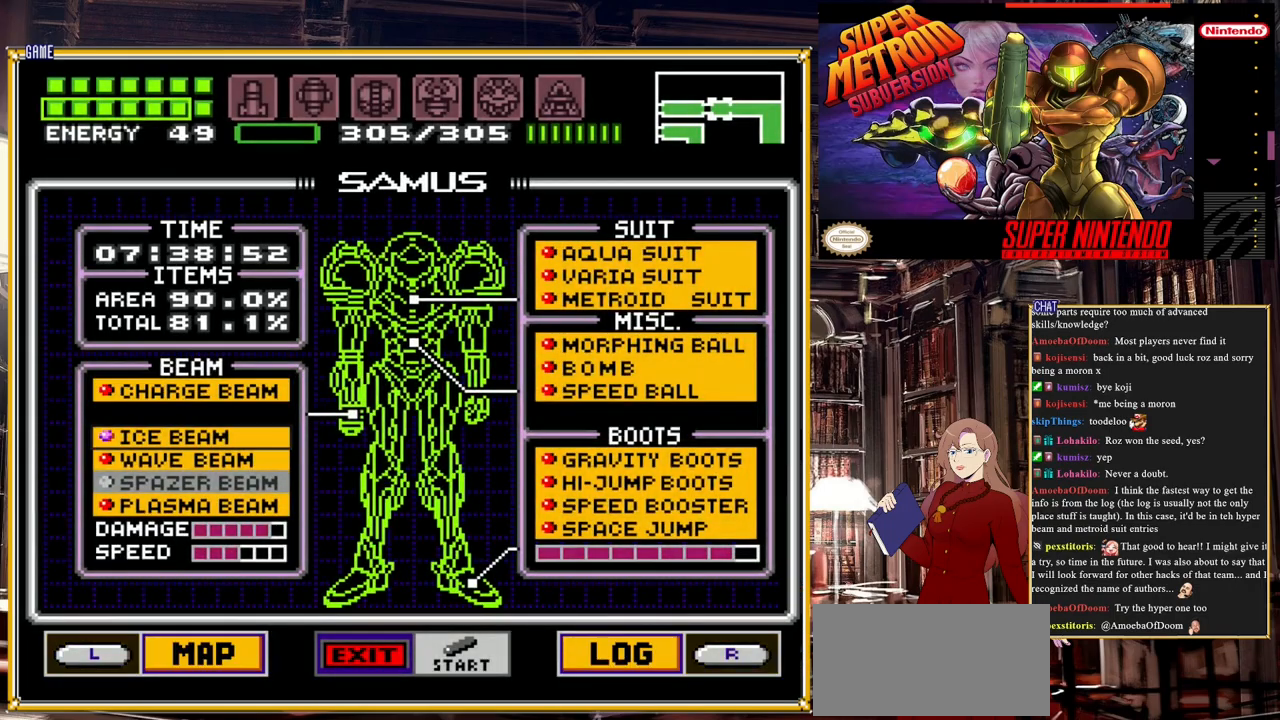
{"buttons": [], "events": [[83, "DPAD_DOWN", "down"], [200, "DPAD_DOWN", "up"]]}
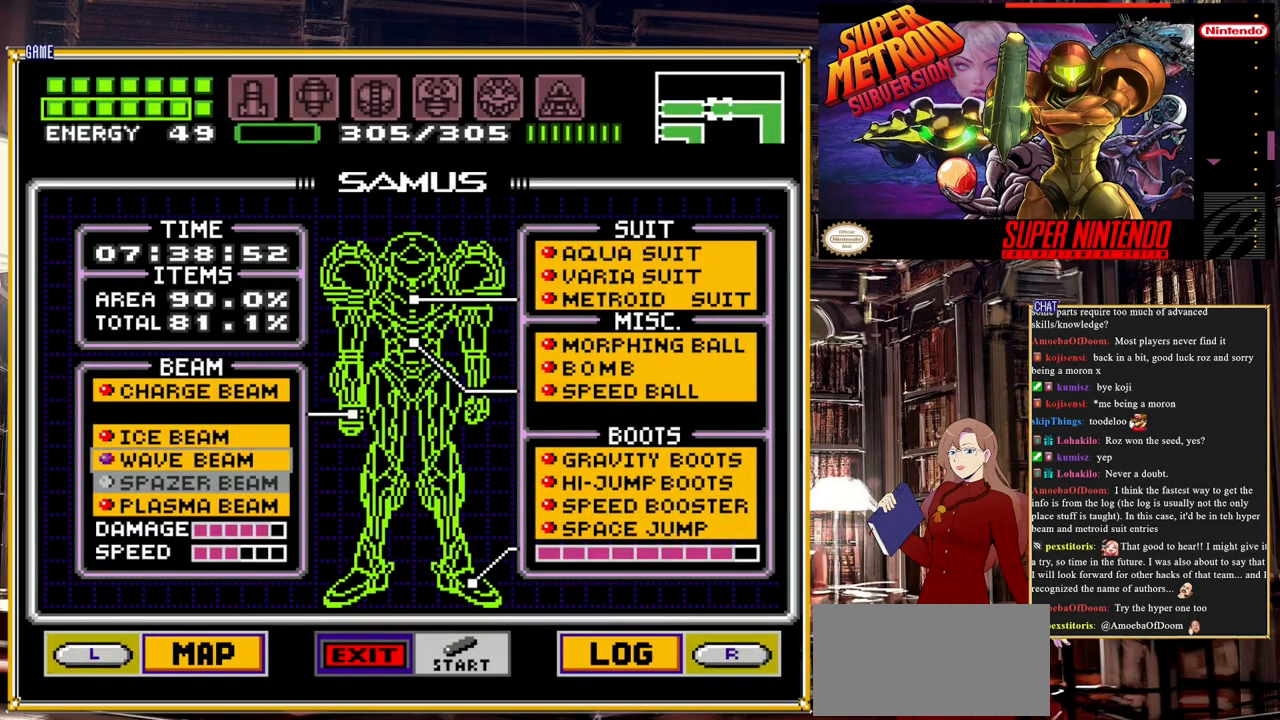
{"buttons": [], "events": [[150, "DPAD_UP", "down"], [183, "DPAD_UP", "up"]]}
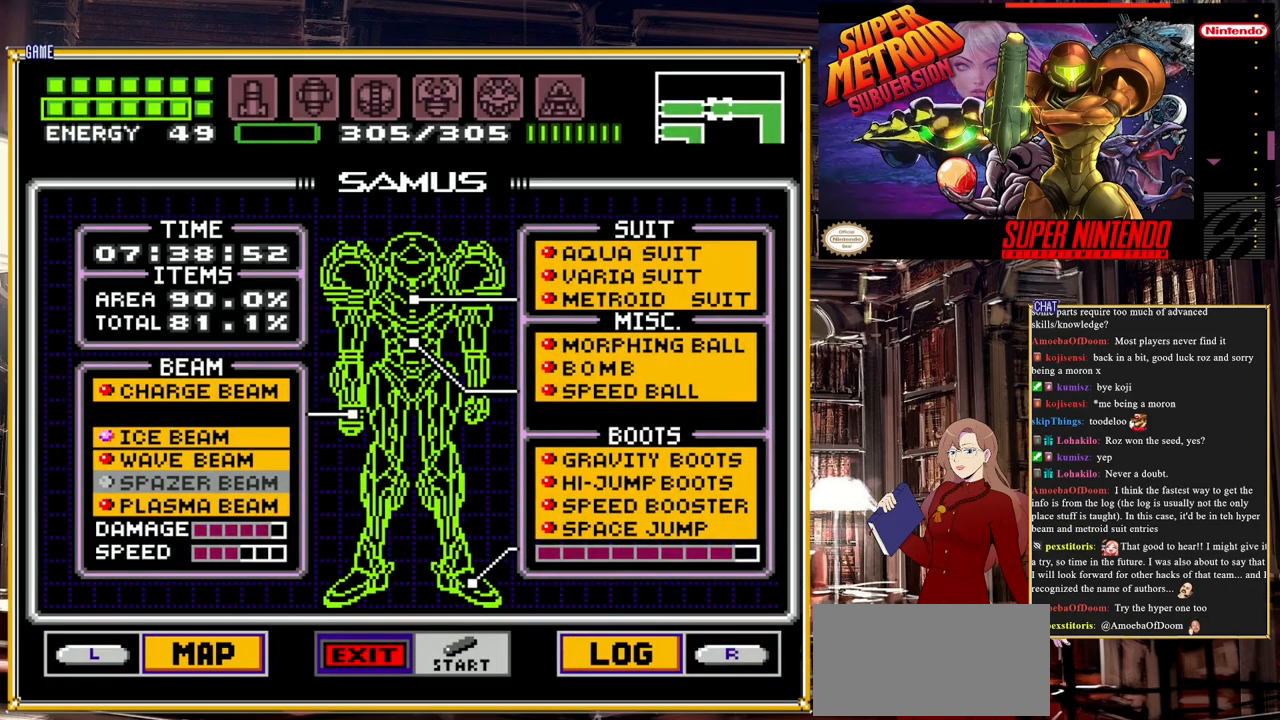
{"buttons": [], "events": [[67, "R1", "down"], [250, "R1", "up"]]}
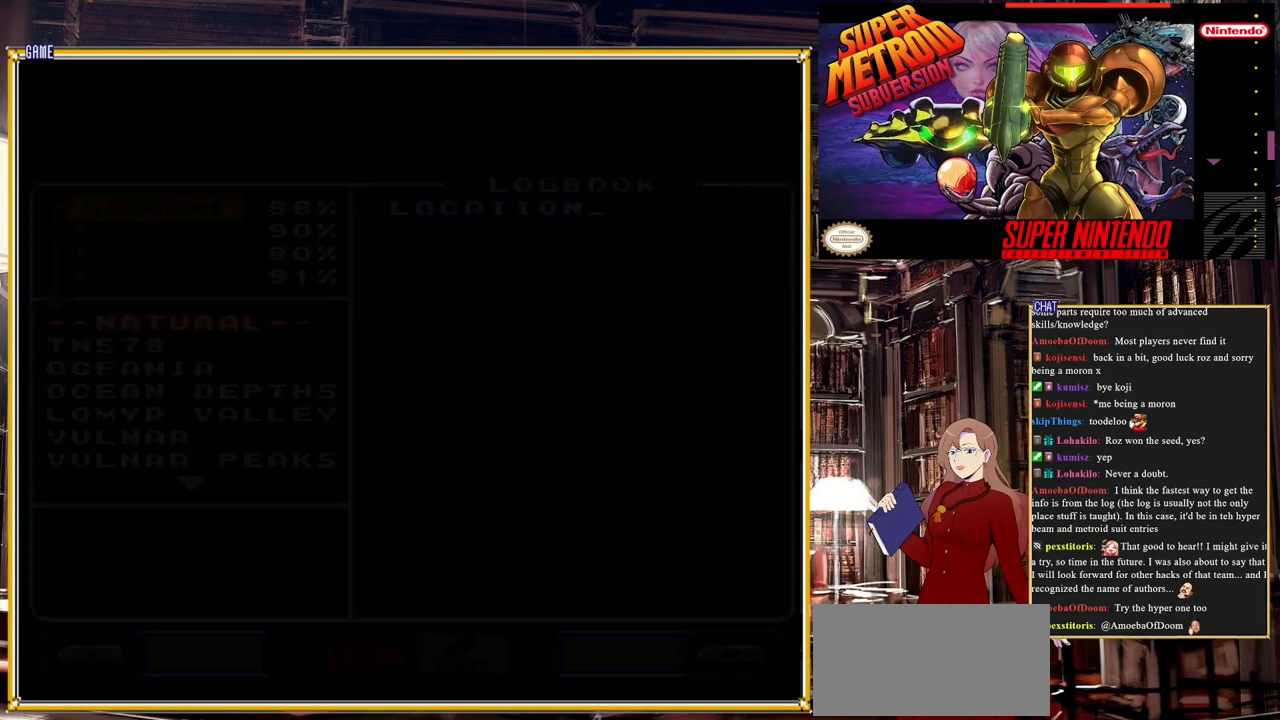
{"buttons": ["DPAD_DOWN"], "events": [[267, "DPAD_DOWN", "down"]]}
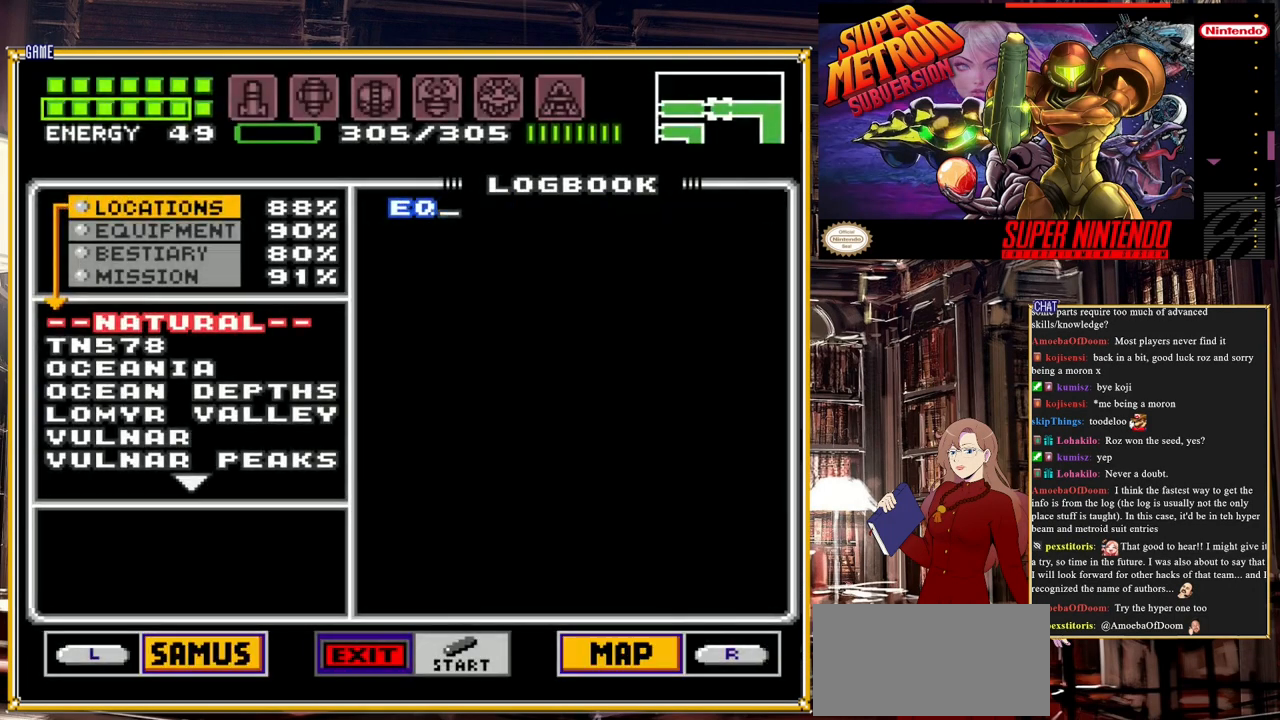
{"buttons": [], "events": [[117, "DPAD_DOWN", "up"], [400, "DPAD_UP", "down"], [483, "DPAD_UP", "up"]]}
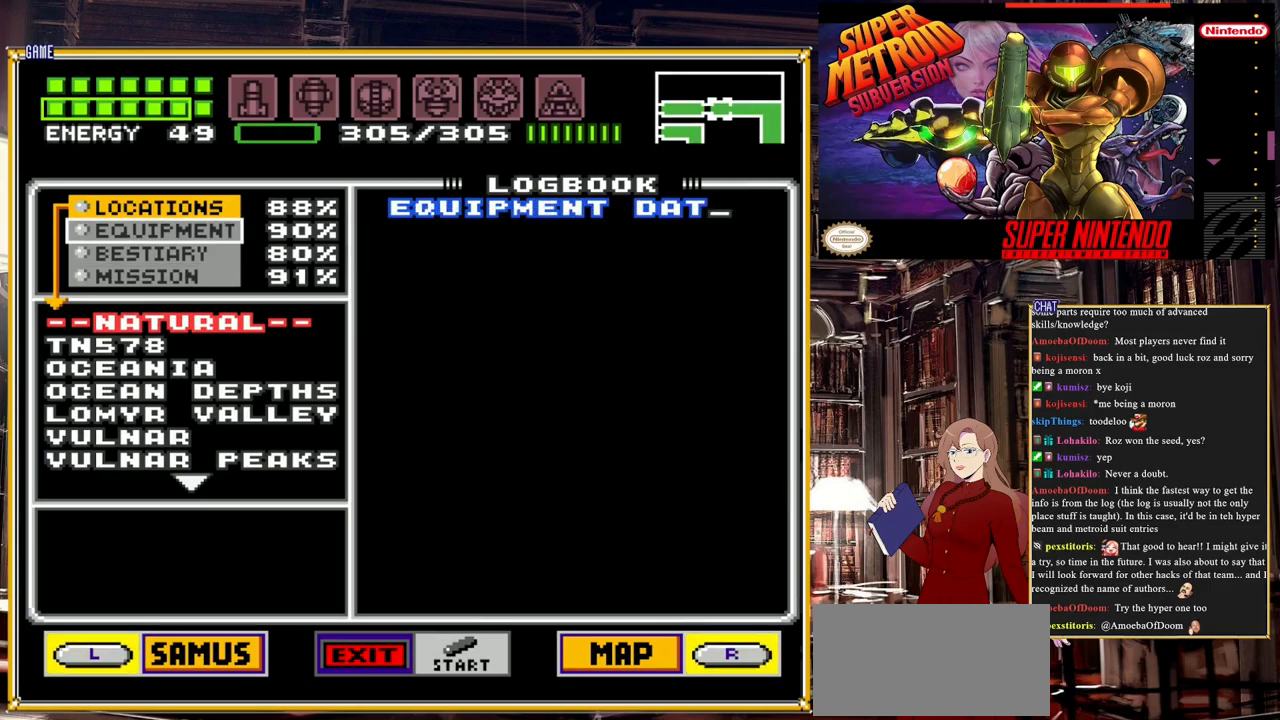
{"buttons": ["DPAD_DOWN"], "events": [[33, "A", "down"], [100, "A", "up"], [200, "DPAD_DOWN", "down"]]}
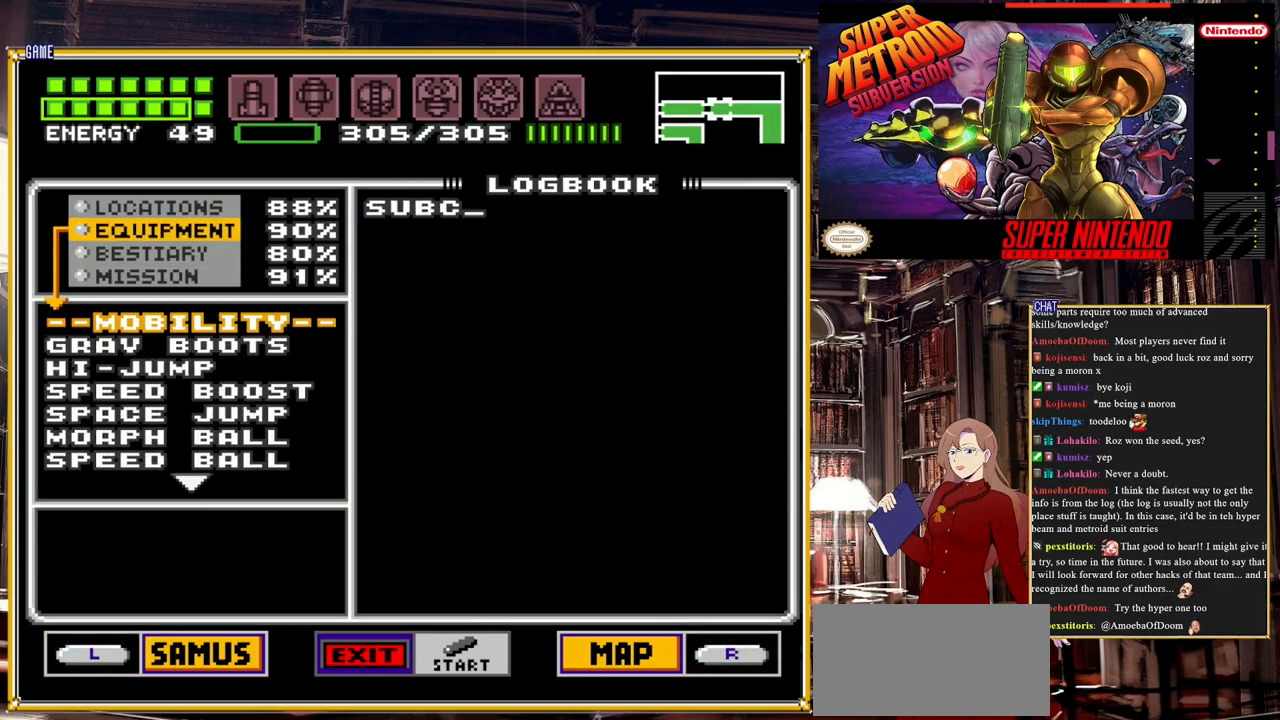
{"buttons": ["DPAD_DOWN"], "events": []}
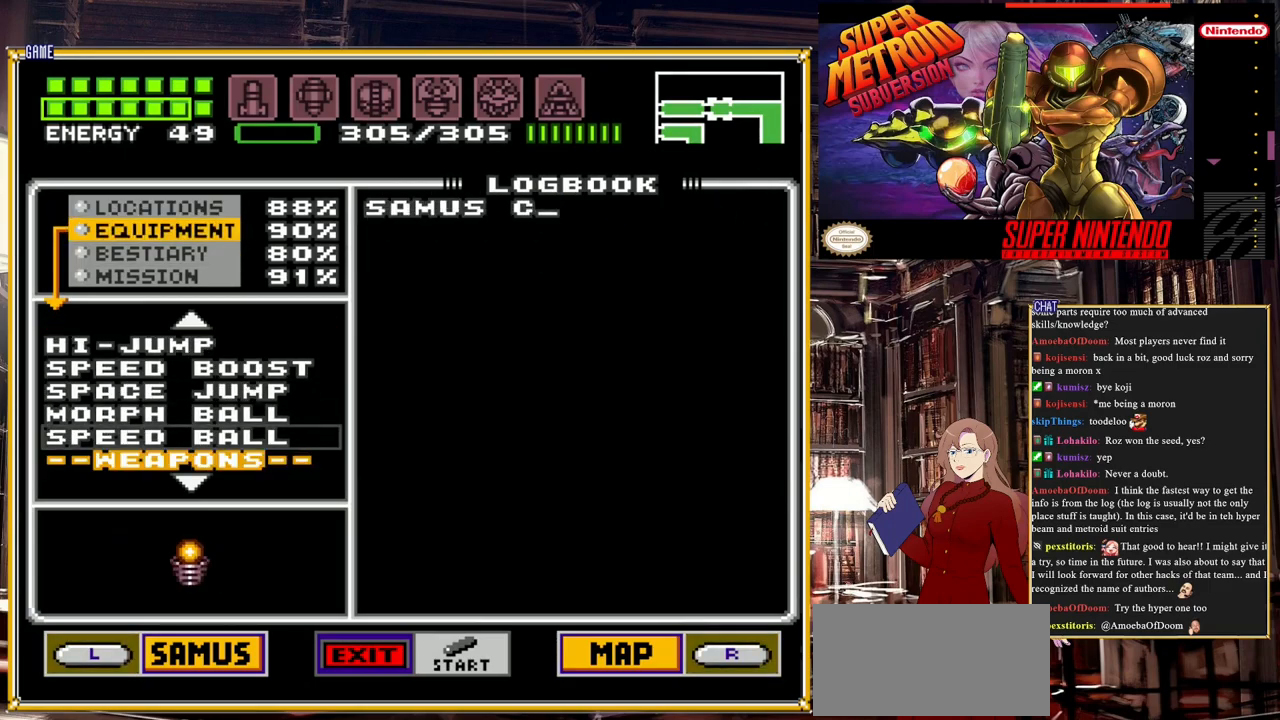
{"buttons": ["DPAD_DOWN"], "events": []}
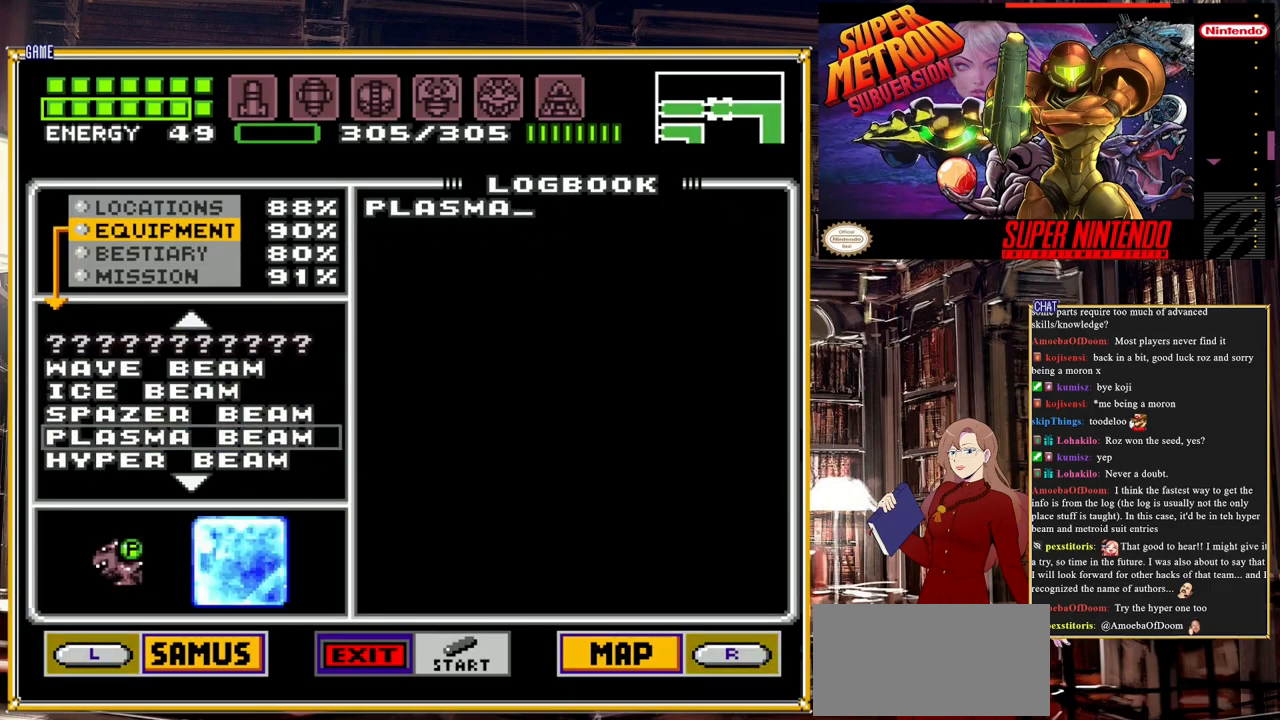
{"buttons": [], "events": [[317, "DPAD_DOWN", "up"]]}
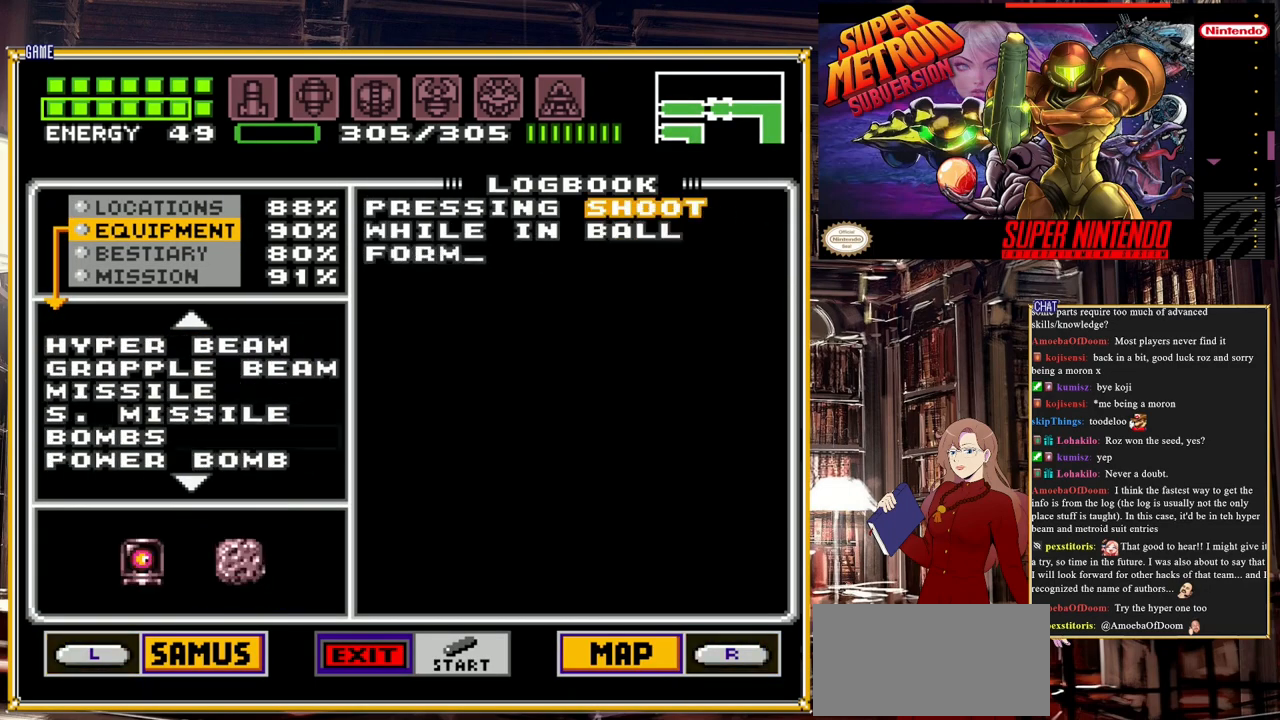
{"buttons": [], "events": [[33, "DPAD_UP", "down"], [117, "DPAD_UP", "up"], [200, "DPAD_UP", "down"], [283, "DPAD_UP", "up"]]}
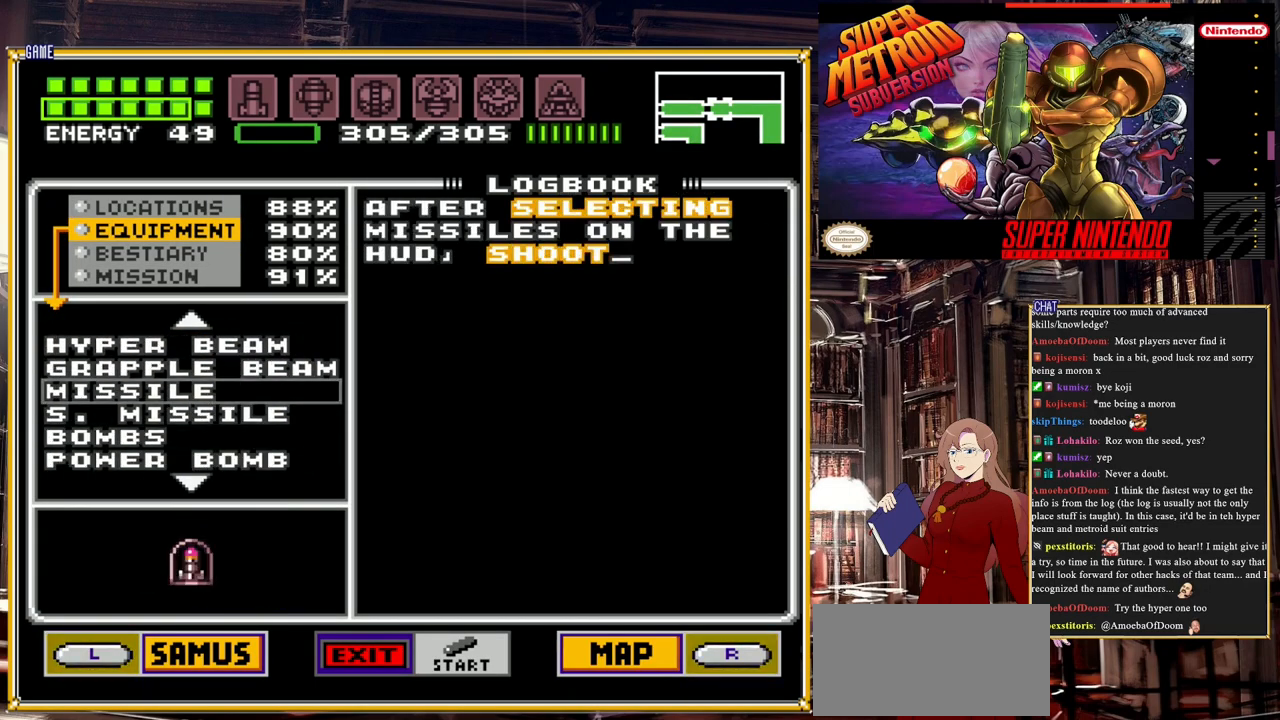
{"buttons": [], "events": [[100, "DPAD_UP", "down"], [133, "DPAD_UP", "up"], [250, "DPAD_UP", "down"], [333, "DPAD_UP", "up"]]}